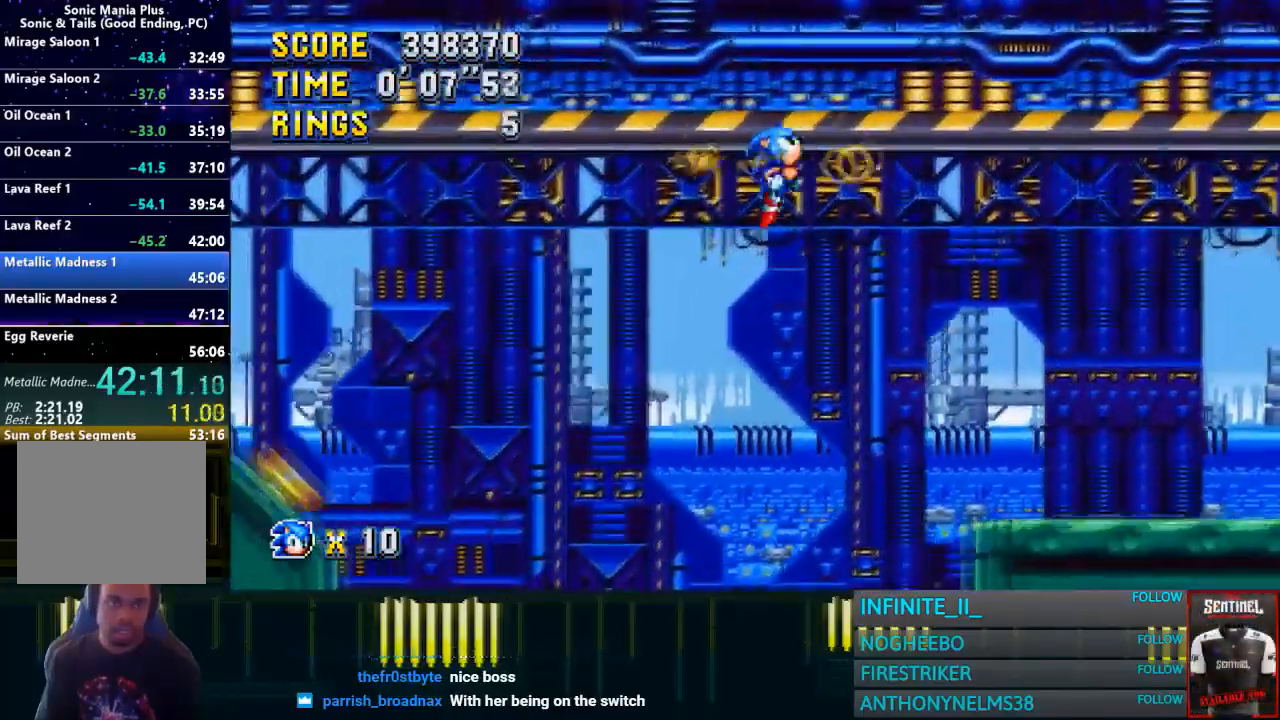
Gameplay with a controller (PlayStation layout); each line is a JSON object with the inputs held at the frame after it. "events" lists button and stick changes between this image and that frame as [ms after this image, input, new state], when the widget could be followed in between.
{"buttons": [], "left_stick": "right", "right_stick": "center", "events": [[67, "CROSS", "up"]]}
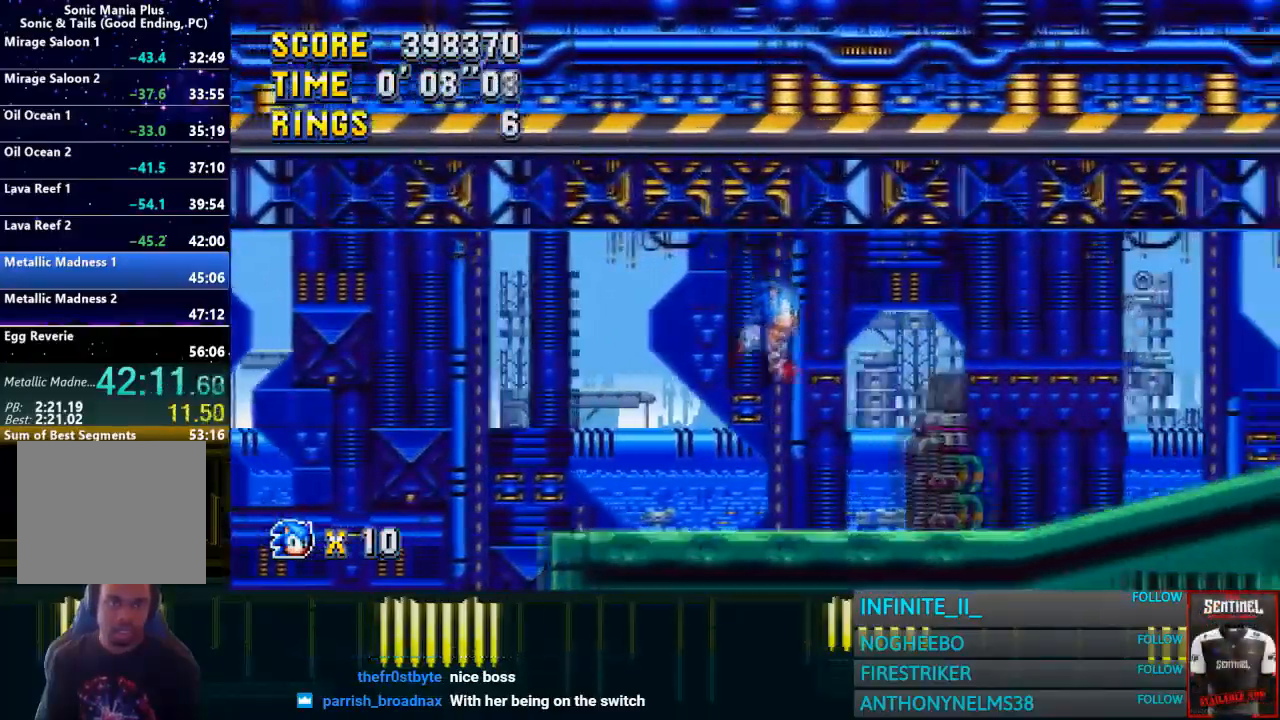
{"buttons": [], "left_stick": "right", "right_stick": "center", "events": []}
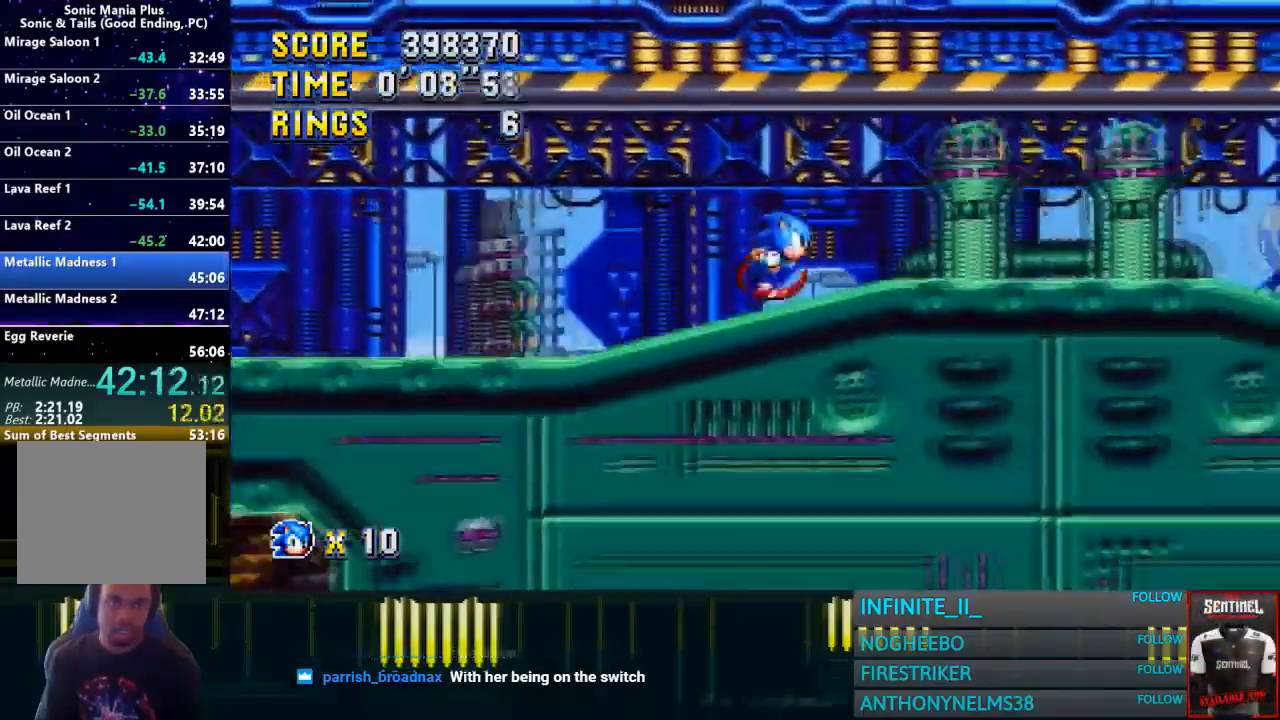
{"buttons": ["CROSS"], "left_stick": "center", "right_stick": "center", "events": [[134, "CROSS", "down"], [334, "CROSS", "up"], [501, "CROSS", "down"], [501, "left_stick", "center"]]}
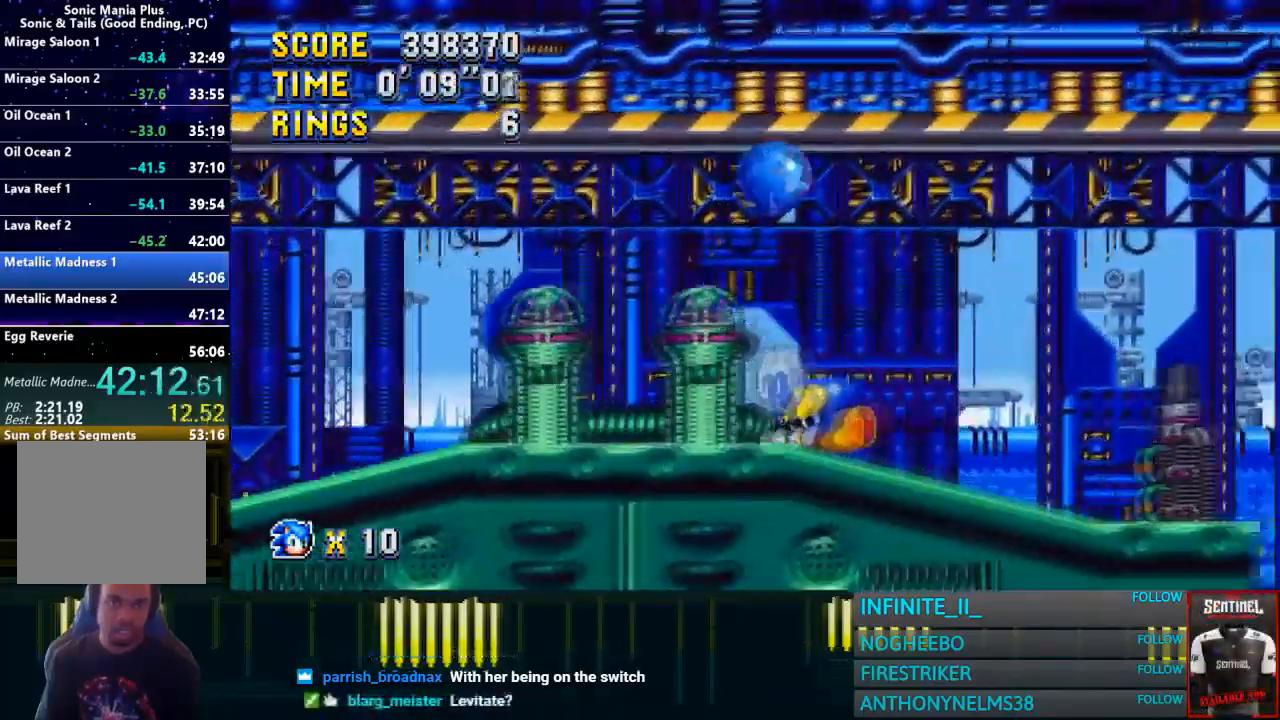
{"buttons": [], "left_stick": "right", "right_stick": "center", "events": [[233, "CROSS", "up"], [267, "left_stick", "left"], [367, "left_stick", "center"], [500, "left_stick", "right"]]}
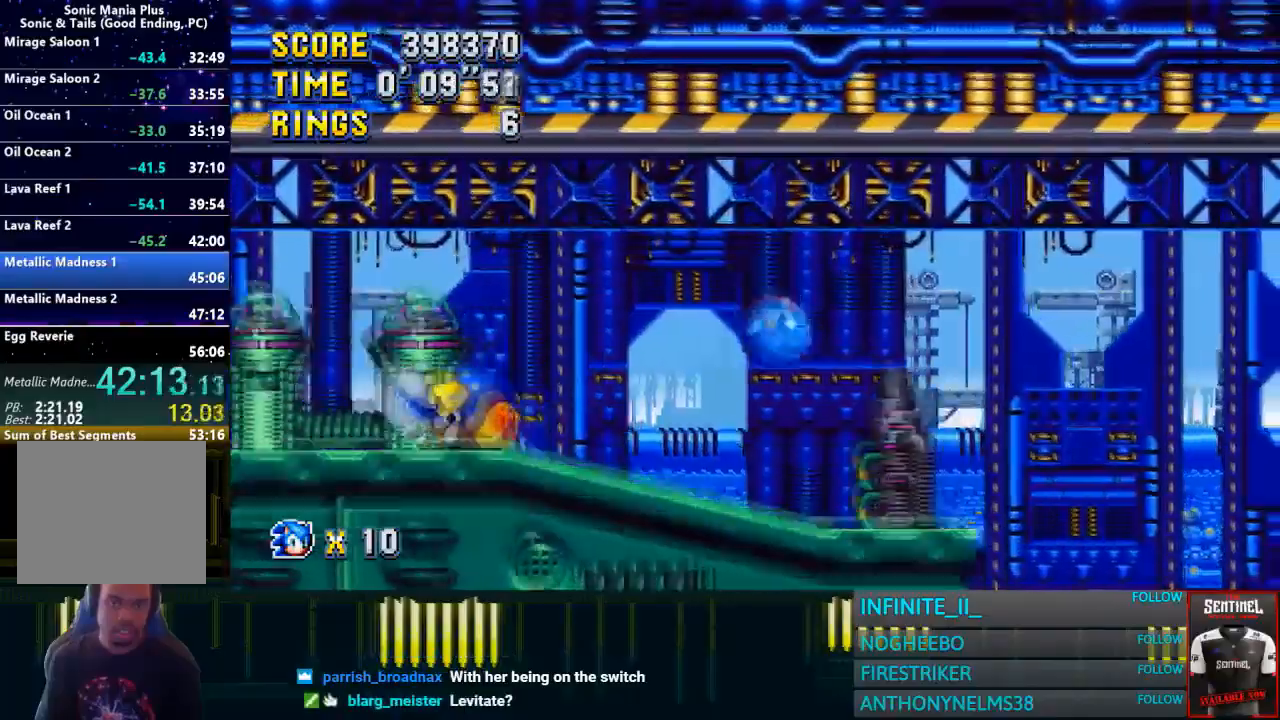
{"buttons": ["CROSS"], "left_stick": "right", "right_stick": "center", "events": [[301, "CROSS", "down"]]}
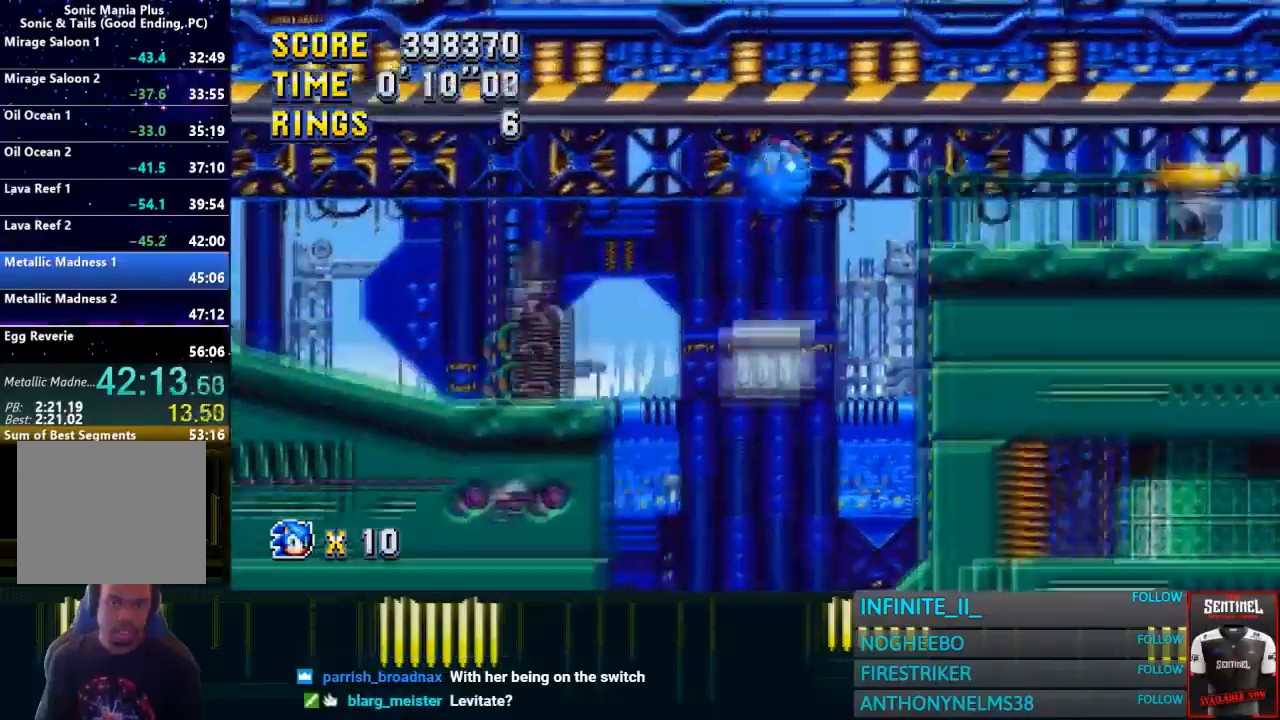
{"buttons": [], "left_stick": "right", "right_stick": "center", "events": [[467, "CROSS", "up"]]}
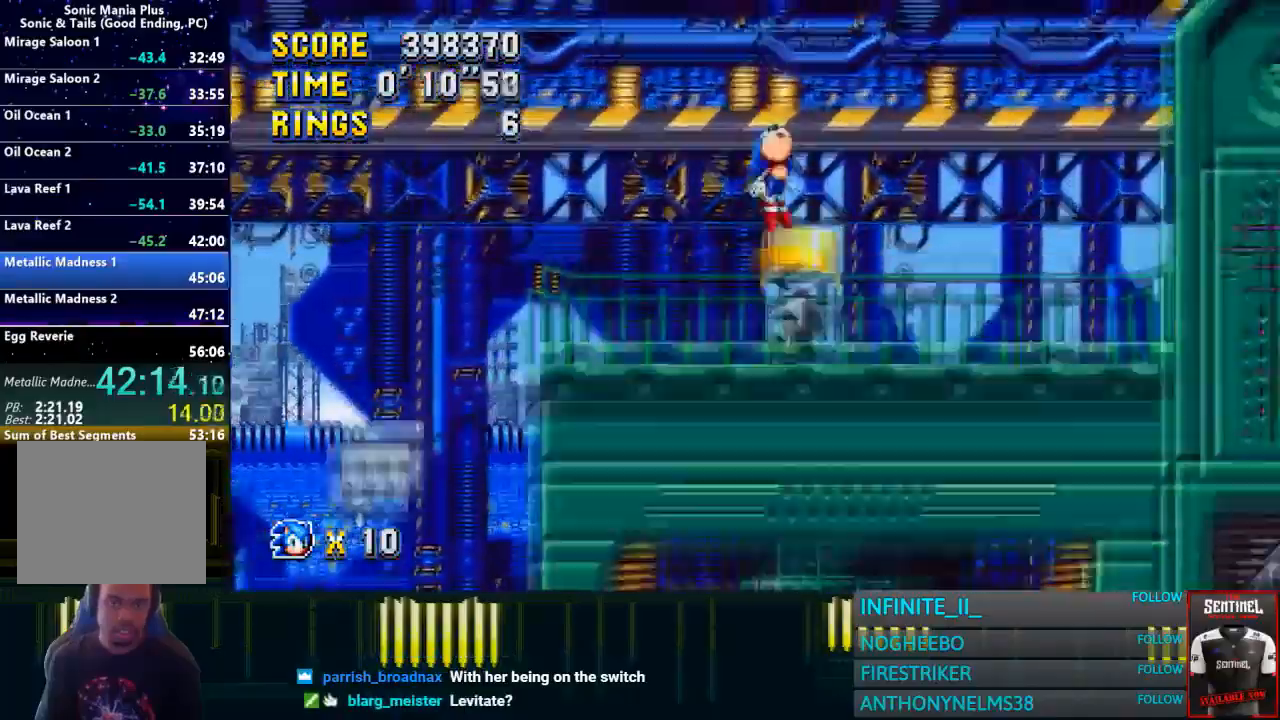
{"buttons": [], "left_stick": "right", "right_stick": "center", "events": []}
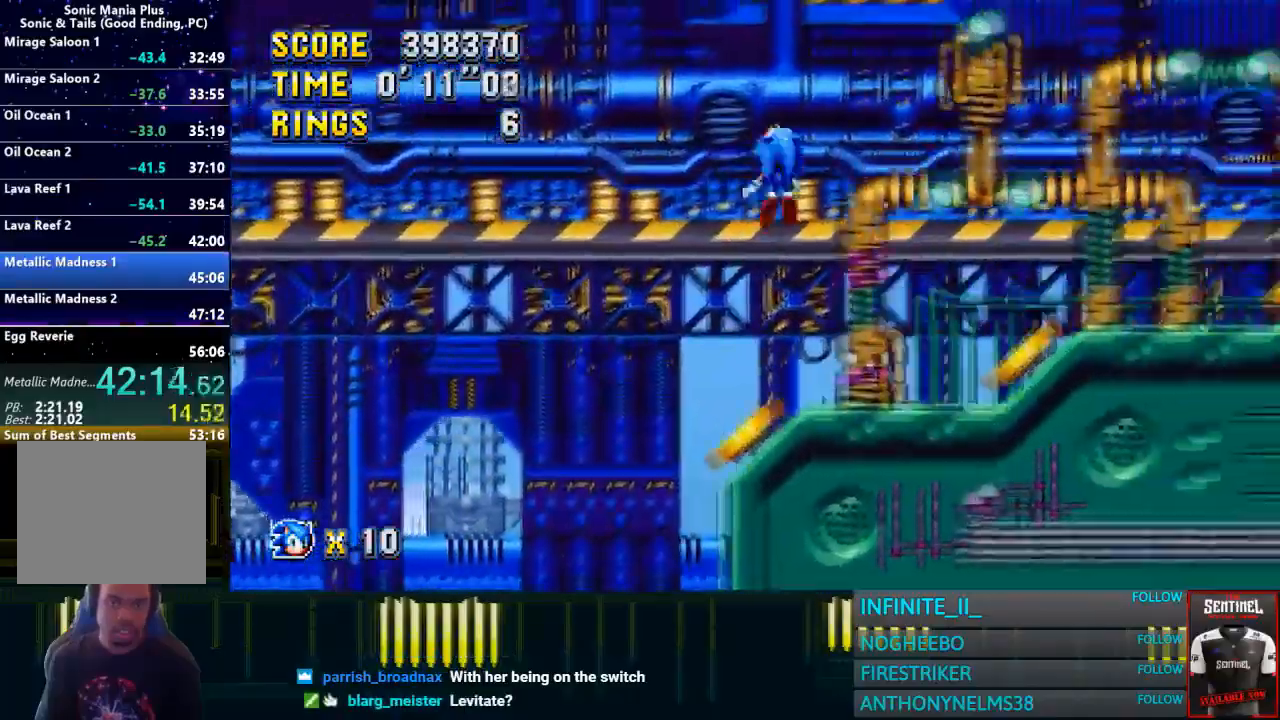
{"buttons": [], "left_stick": "left", "right_stick": "center", "events": [[133, "left_stick", "center"], [467, "left_stick", "left"]]}
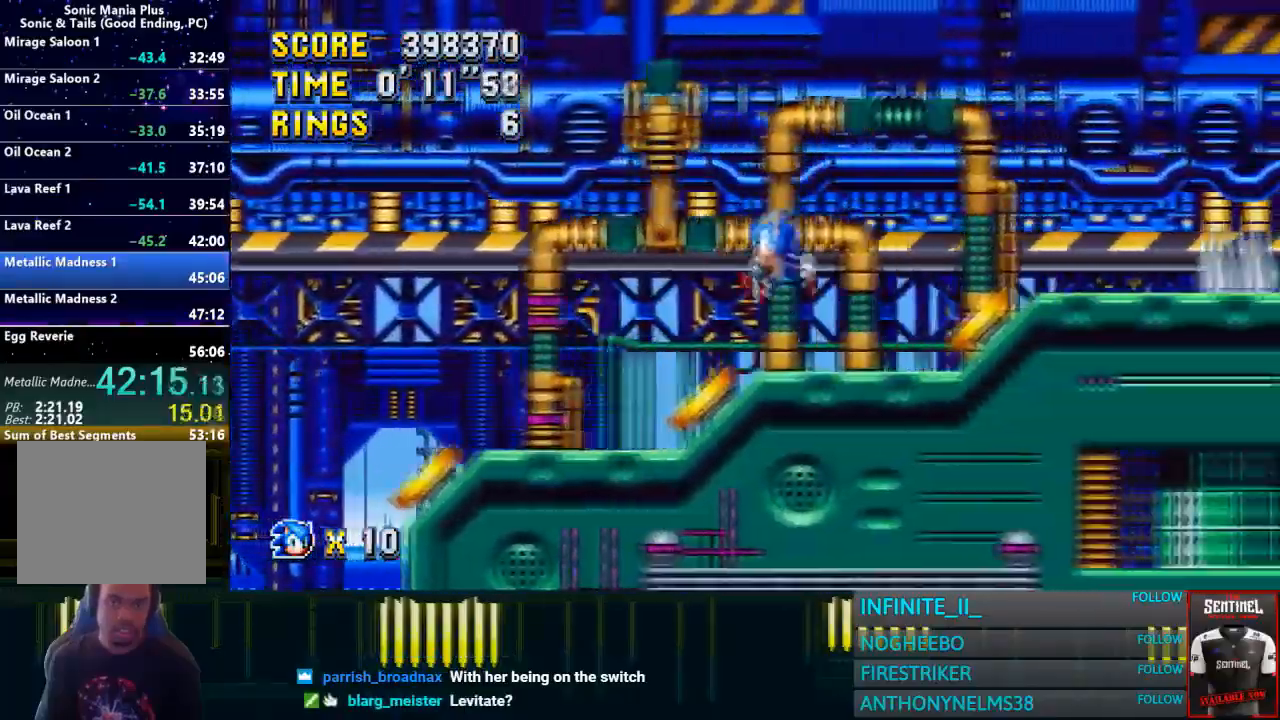
{"buttons": [], "left_stick": "right", "right_stick": "center", "events": [[167, "left_stick", "center"], [200, "CROSS", "down"], [234, "left_stick", "right"], [467, "CROSS", "up"]]}
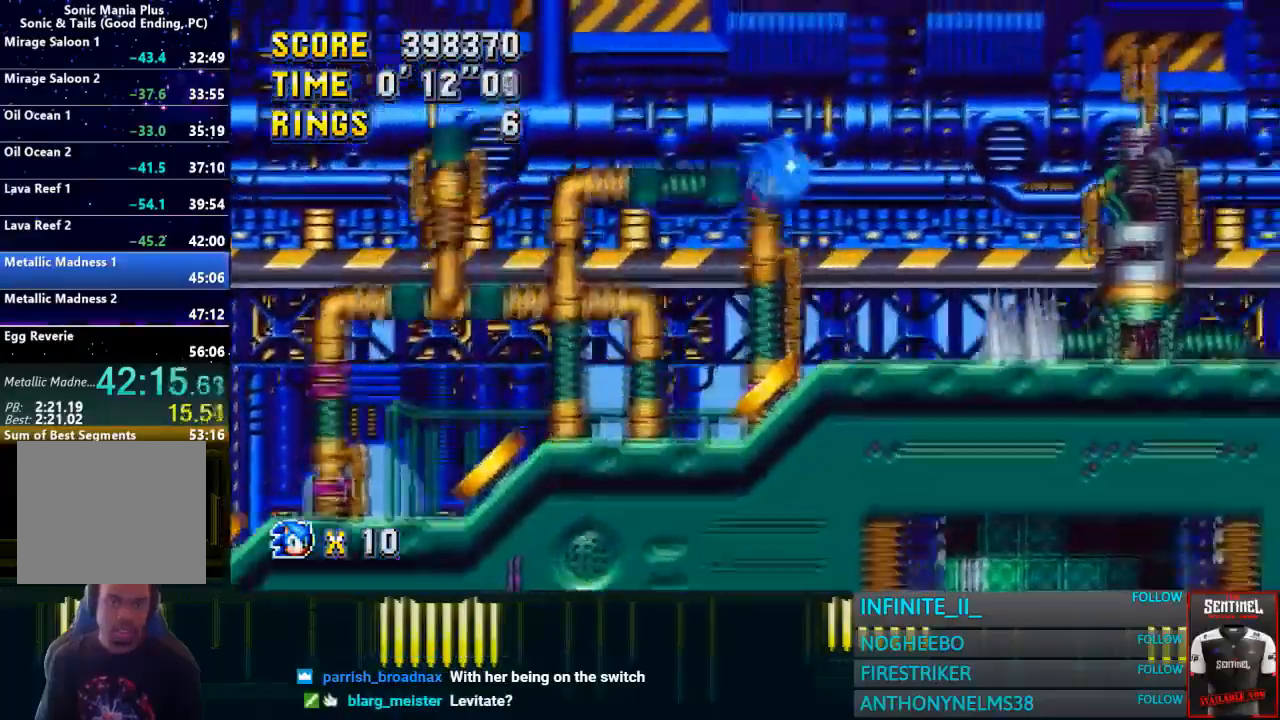
{"buttons": [], "left_stick": "center", "right_stick": "center", "events": [[300, "left_stick", "center"]]}
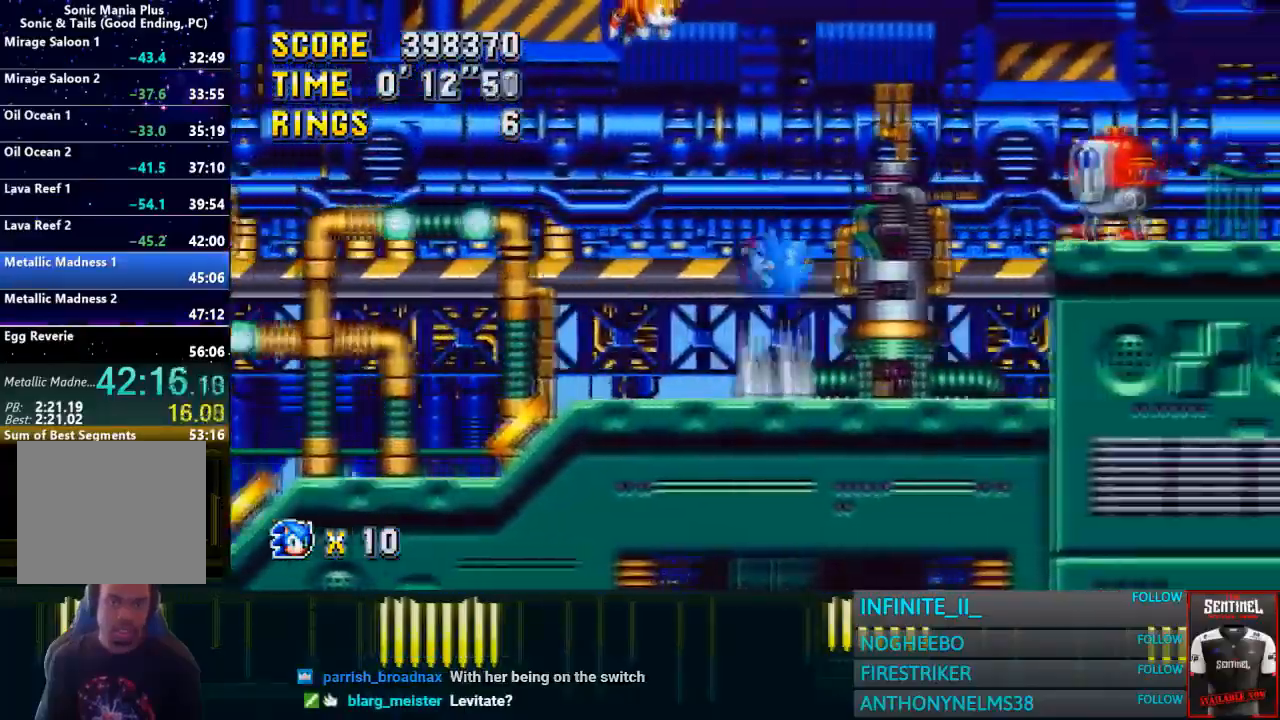
{"buttons": ["CROSS"], "left_stick": "right", "right_stick": "center", "events": [[100, "left_stick", "left"], [267, "CROSS", "down"], [334, "left_stick", "center"], [467, "left_stick", "right"]]}
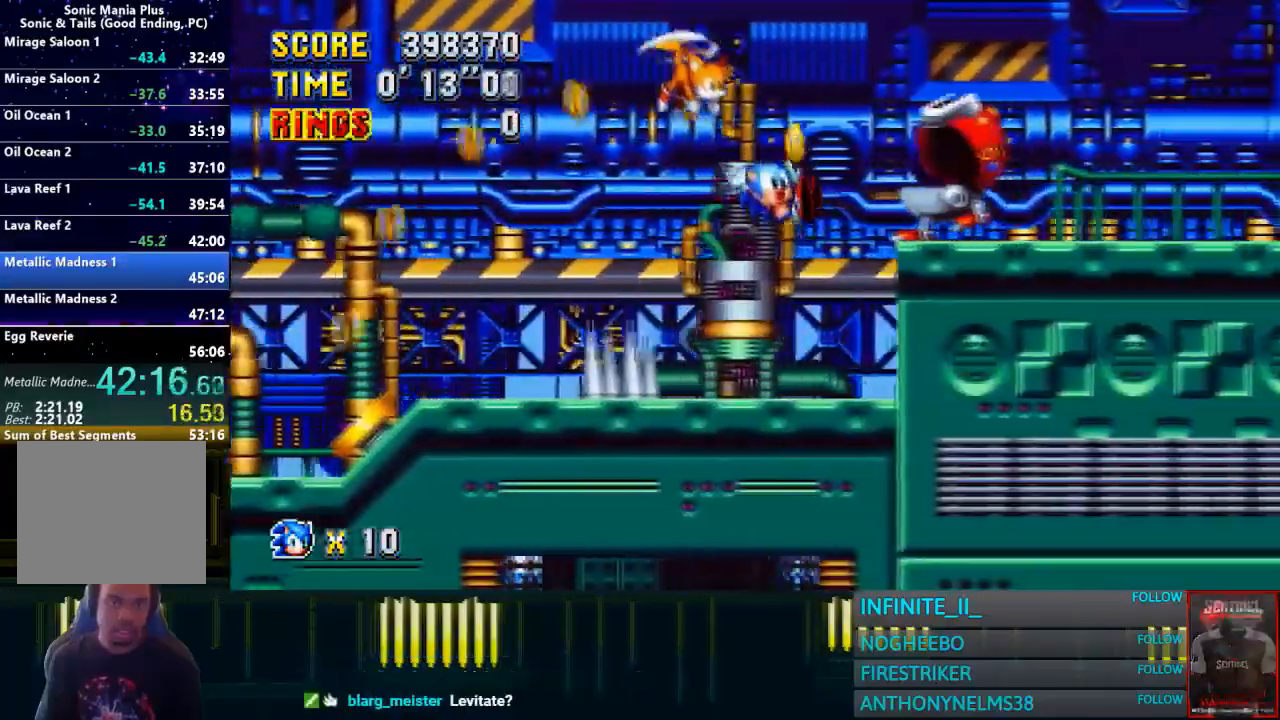
{"buttons": ["CROSS"], "left_stick": "right", "right_stick": "center", "events": [[133, "CROSS", "up"], [400, "CROSS", "down"]]}
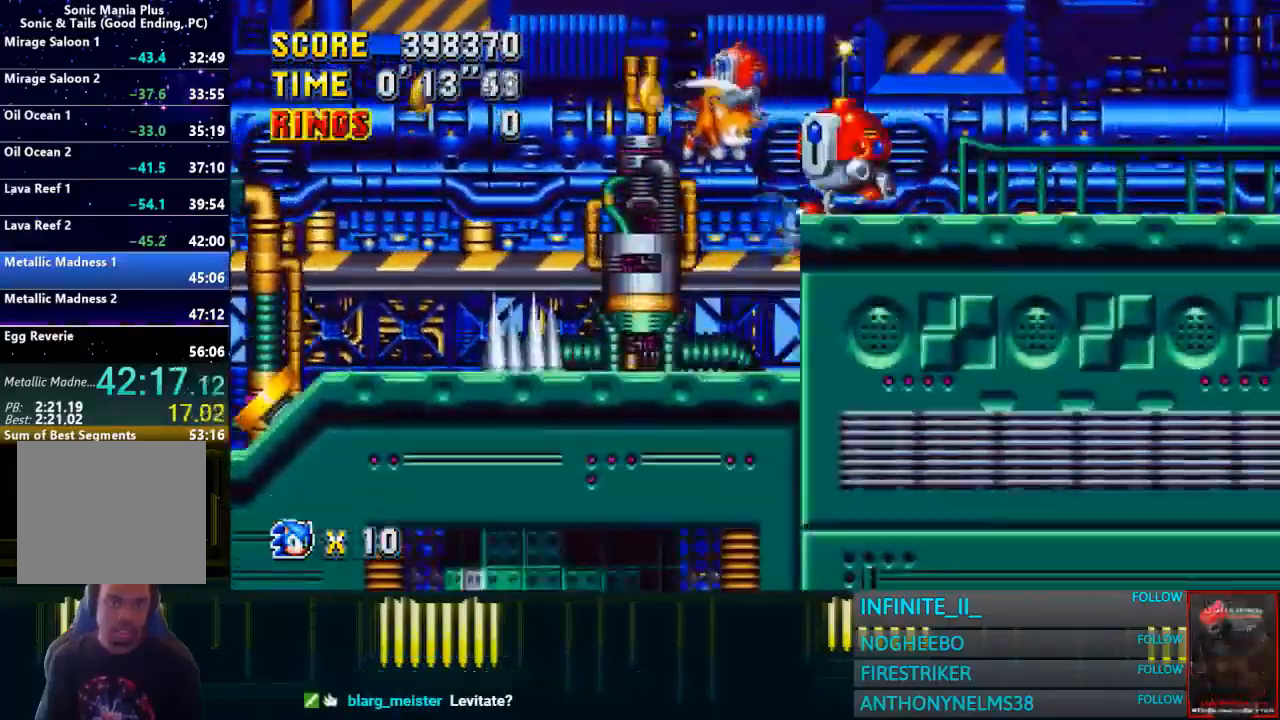
{"buttons": ["CROSS"], "left_stick": "right", "right_stick": "center", "events": []}
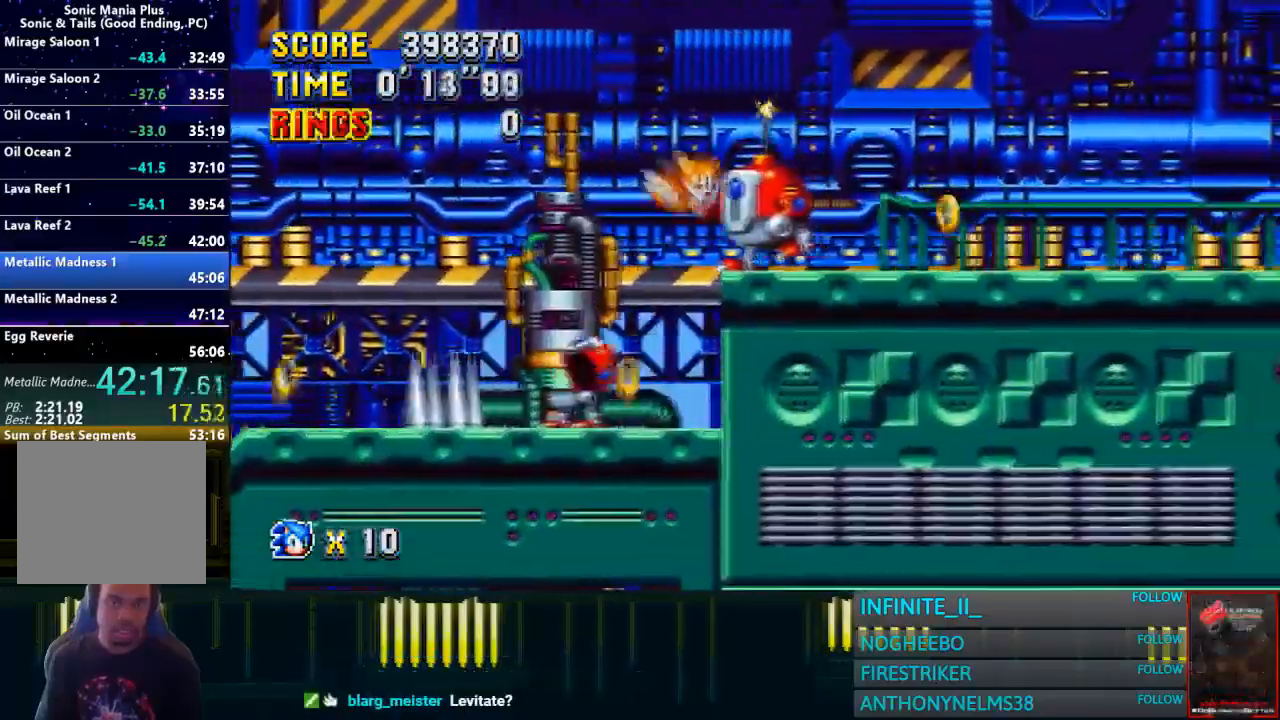
{"buttons": ["CROSS"], "left_stick": "right", "right_stick": "center", "events": [[233, "CROSS", "up"], [333, "CROSS", "down"]]}
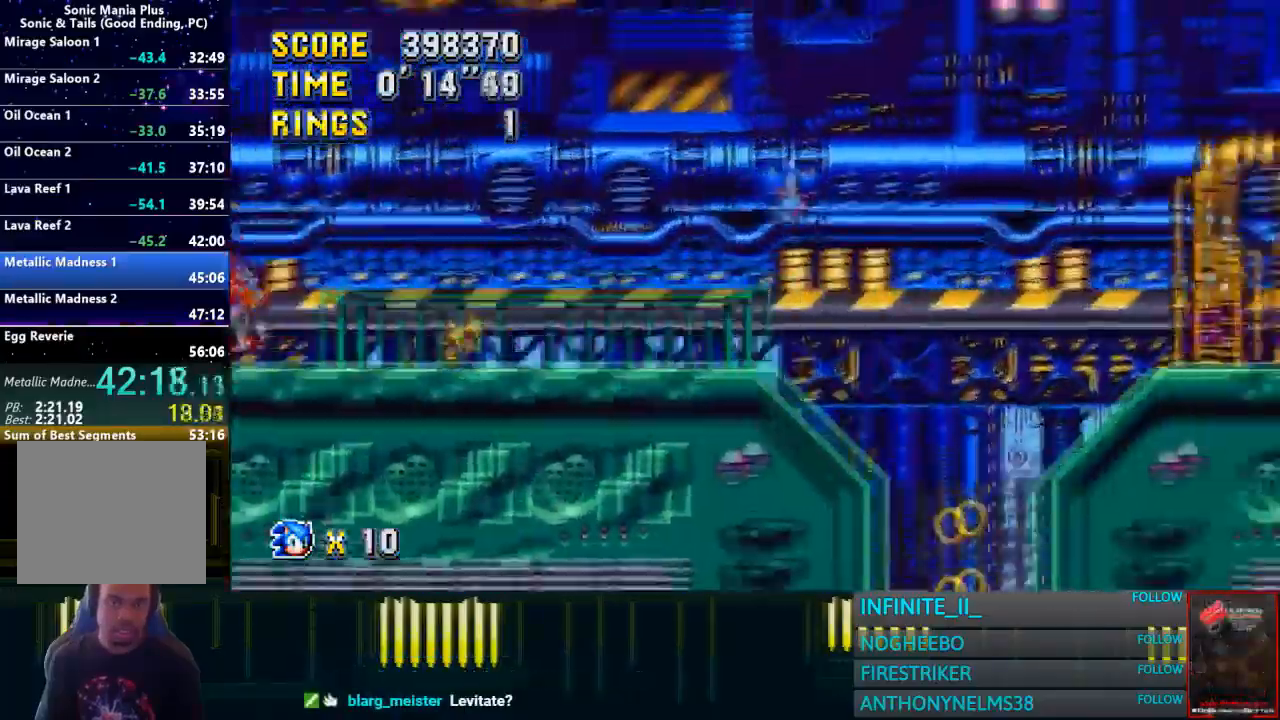
{"buttons": [], "left_stick": "left", "right_stick": "center", "events": [[167, "left_stick", "center"], [267, "left_stick", "left"], [434, "left_stick", "center"], [467, "CROSS", "up"], [501, "left_stick", "left"]]}